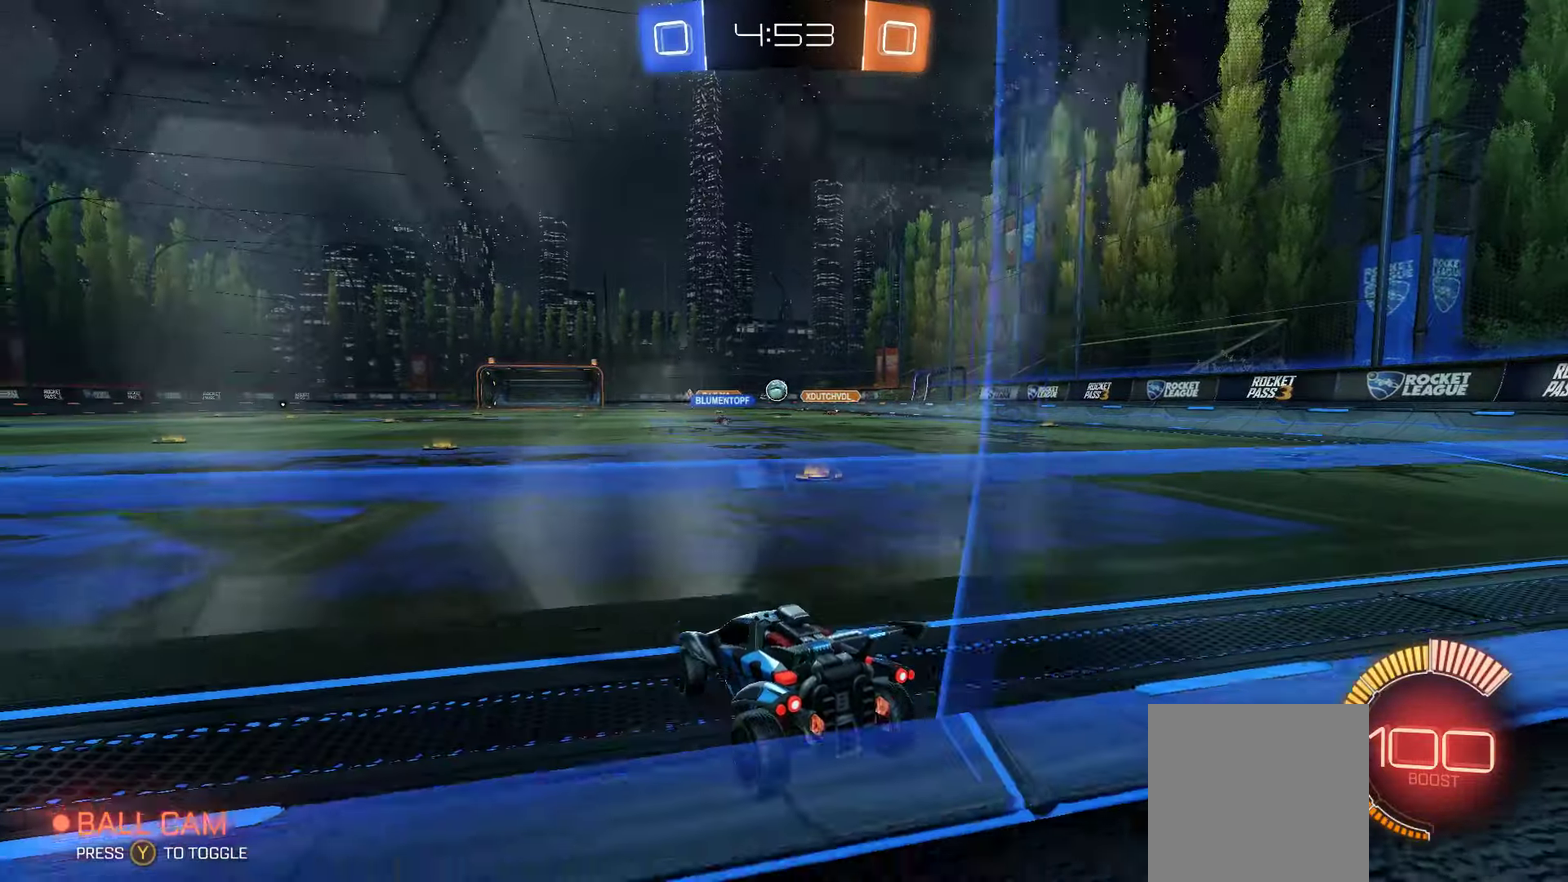
Gameplay with a controller (Xbox layout); each line is a JSON object with the inputs held at the frame after it. "events" lists button and stick changes between this image and that frame as [ms after this image, input, new state], when the widget could be followed in between.
{"buttons": ["R2"], "left_stick": "center", "right_stick": "center", "events": [[484, "R2", "down"]]}
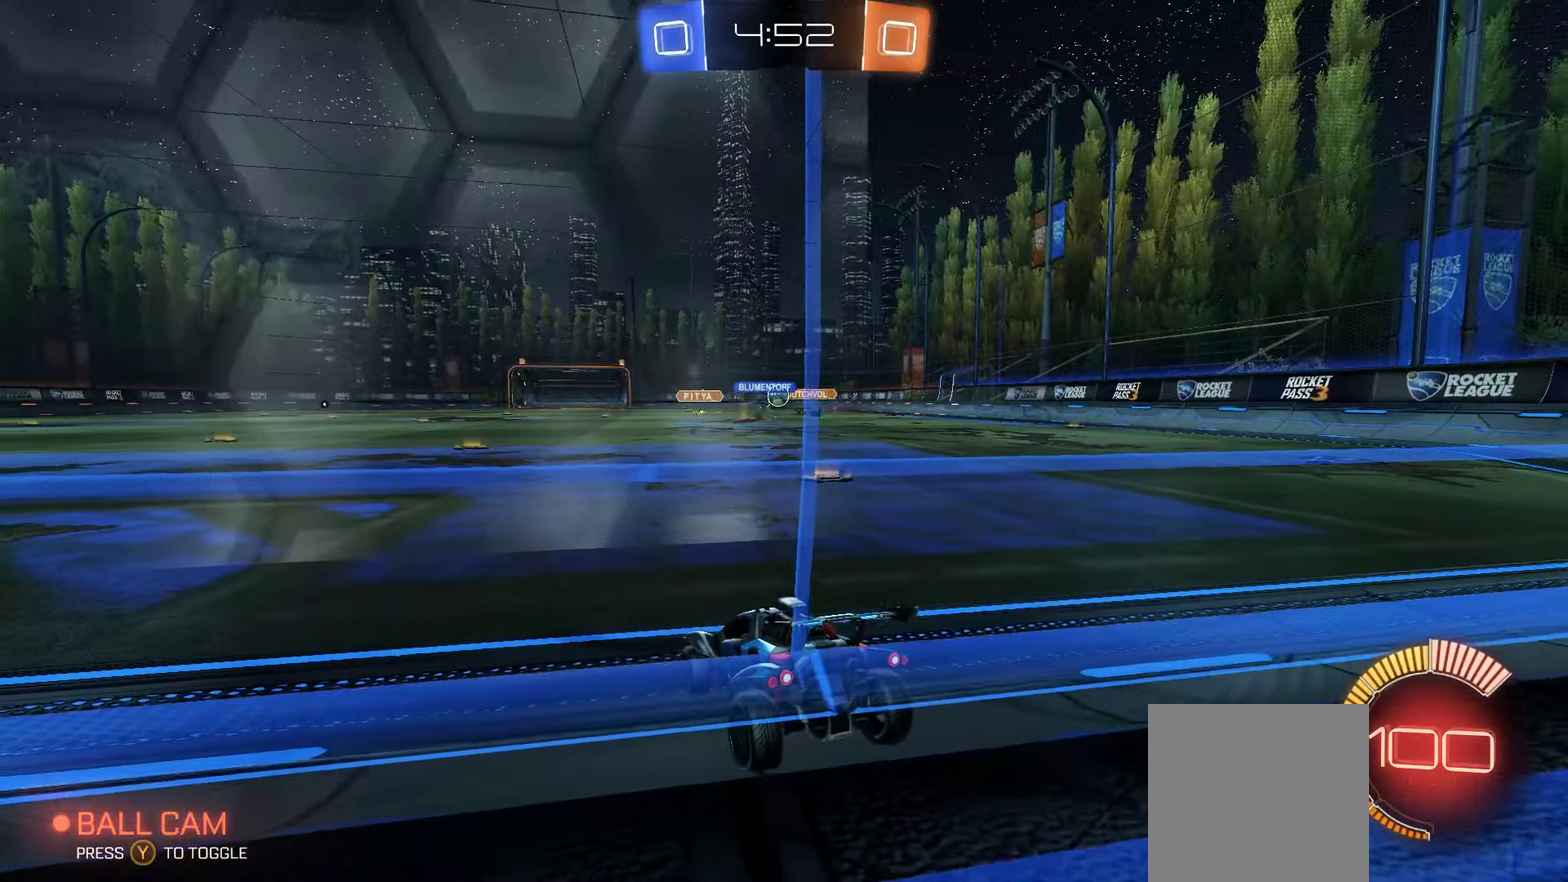
{"buttons": ["R2"], "left_stick": "left", "right_stick": "center", "events": [[50, "left_stick", "left"], [217, "left_stick", "center"], [467, "left_stick", "left"]]}
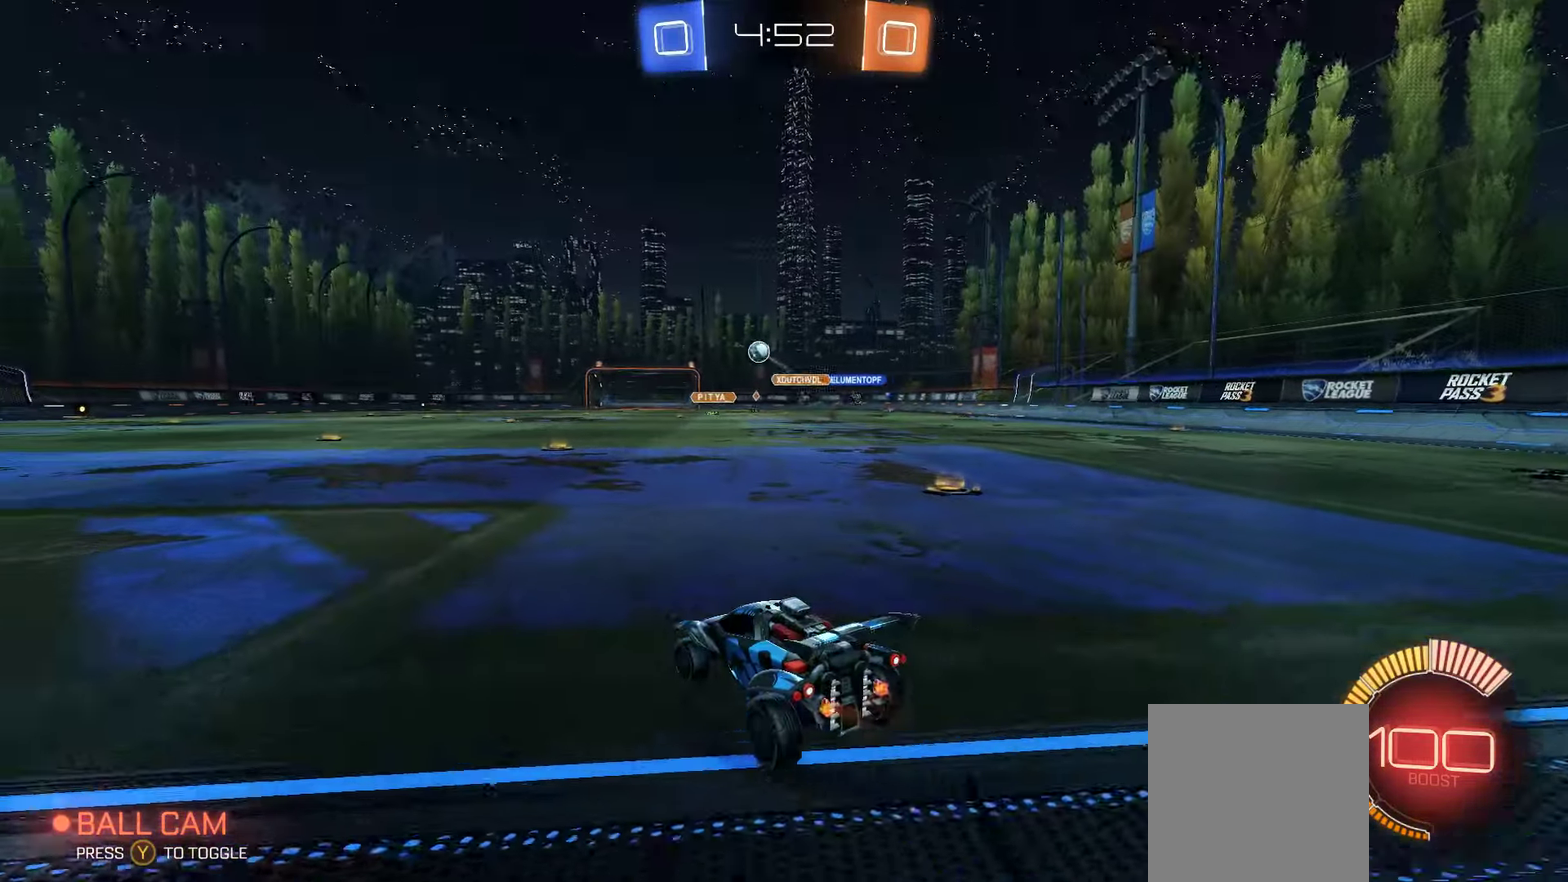
{"buttons": ["R2"], "left_stick": "right", "right_stick": "center", "events": [[300, "left_stick", "center"], [384, "left_stick", "right"]]}
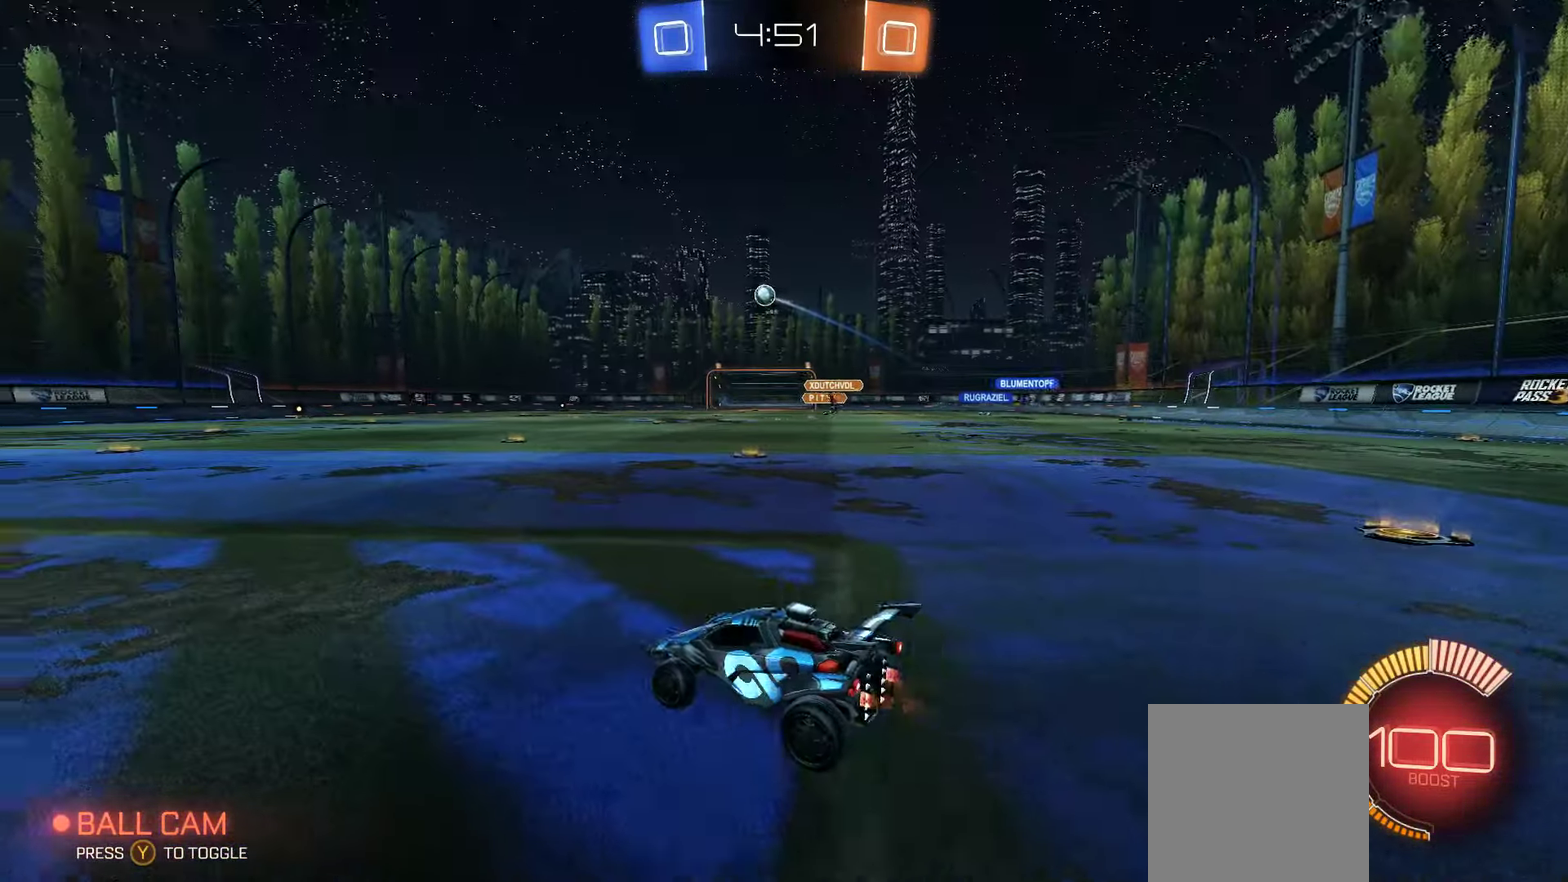
{"buttons": ["R2"], "left_stick": "right", "right_stick": "center", "events": [[250, "left_stick", "up-left"], [317, "left_stick", "center"], [467, "left_stick", "right"]]}
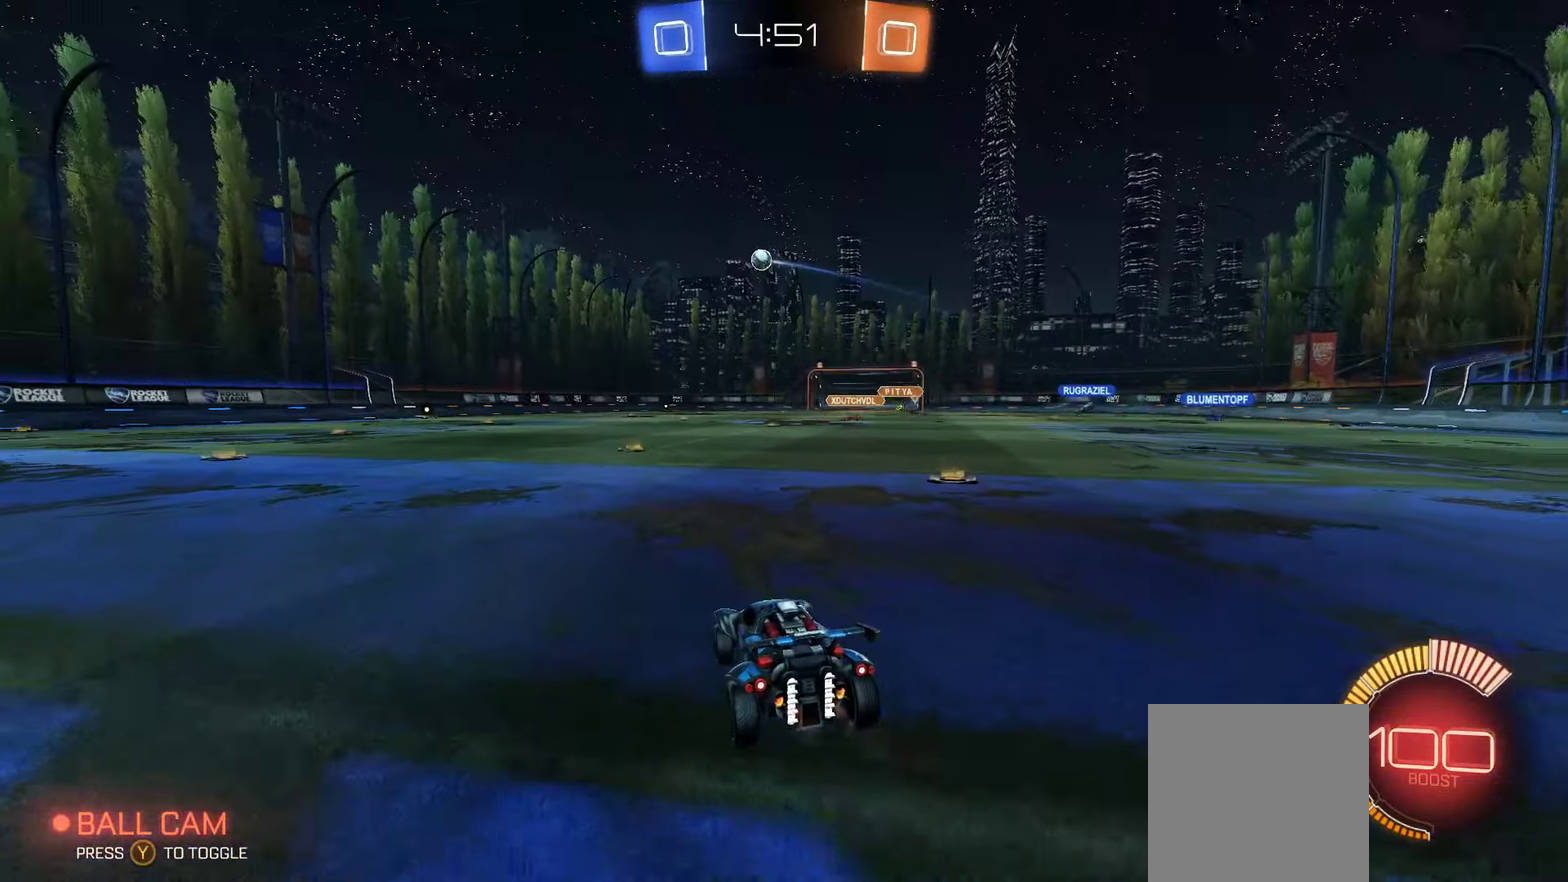
{"buttons": ["A", "R2"], "left_stick": "up", "right_stick": "center", "events": [[300, "left_stick", "up-right"], [367, "left_stick", "up"], [450, "A", "down"]]}
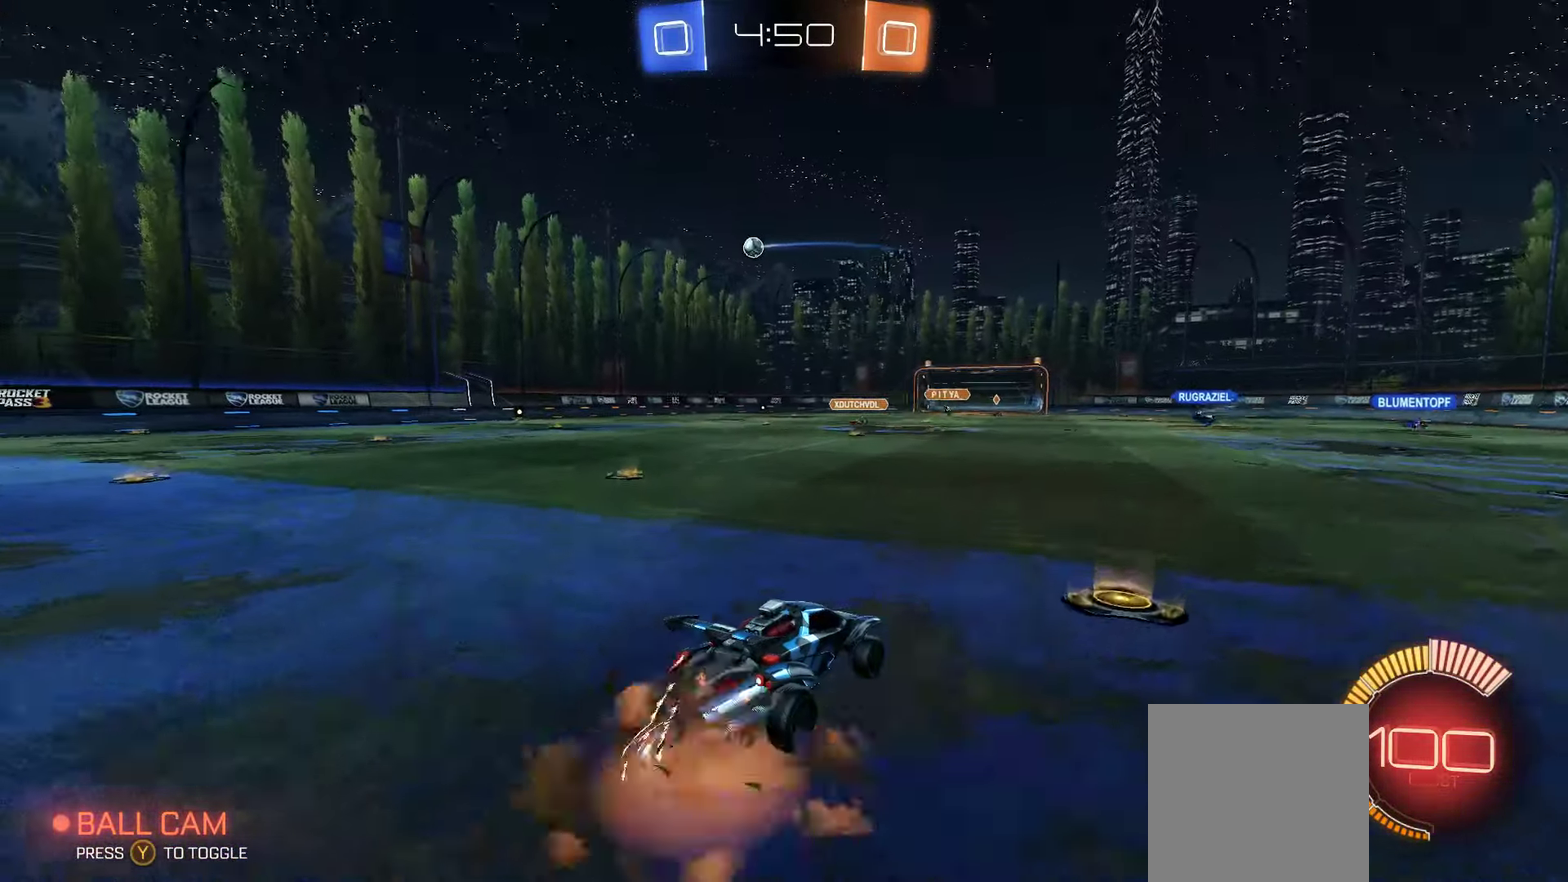
{"buttons": ["R2"], "left_stick": "center", "right_stick": "center", "events": [[67, "A", "up"], [334, "left_stick", "center"]]}
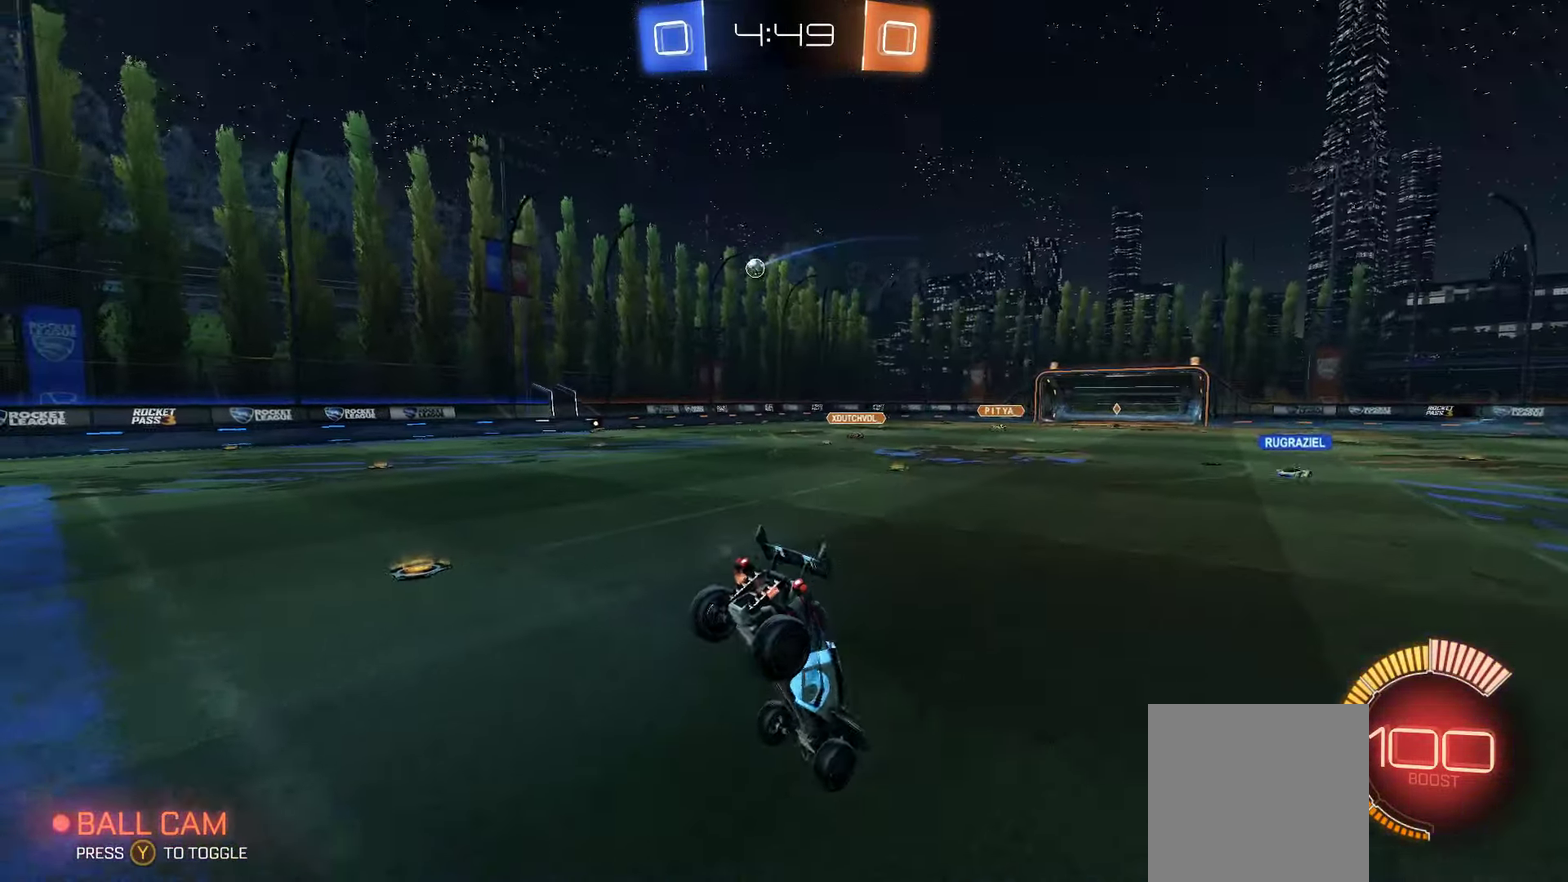
{"buttons": ["R2"], "left_stick": "down-left", "right_stick": "center", "events": [[50, "left_stick", "down-left"]]}
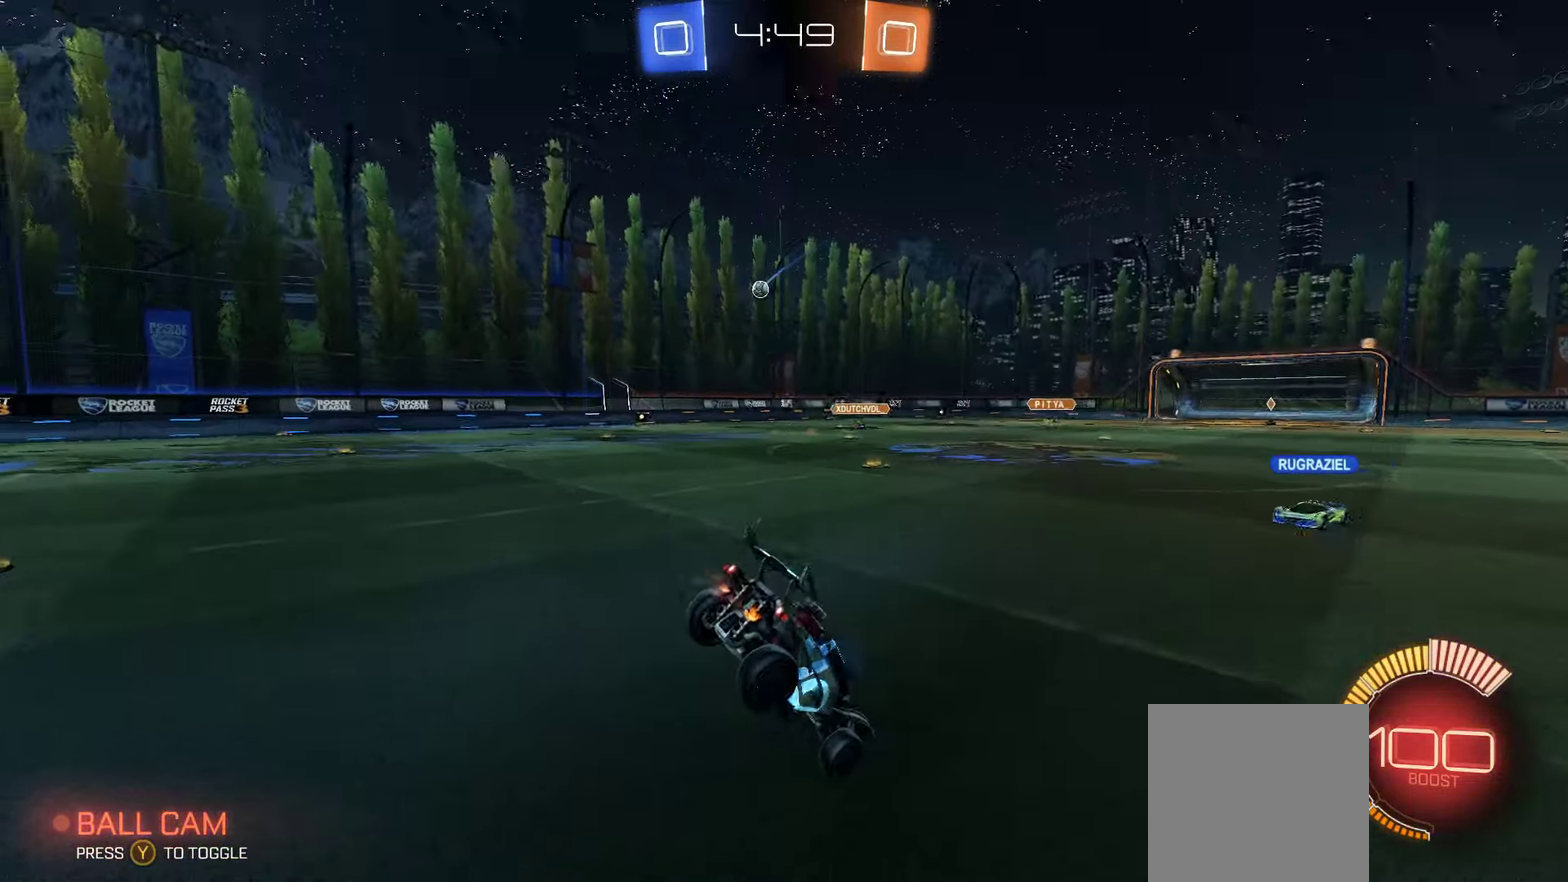
{"buttons": ["R2"], "left_stick": "down-right", "right_stick": "center", "events": [[100, "left_stick", "down-right"], [234, "left_stick", "right"], [417, "left_stick", "down-right"]]}
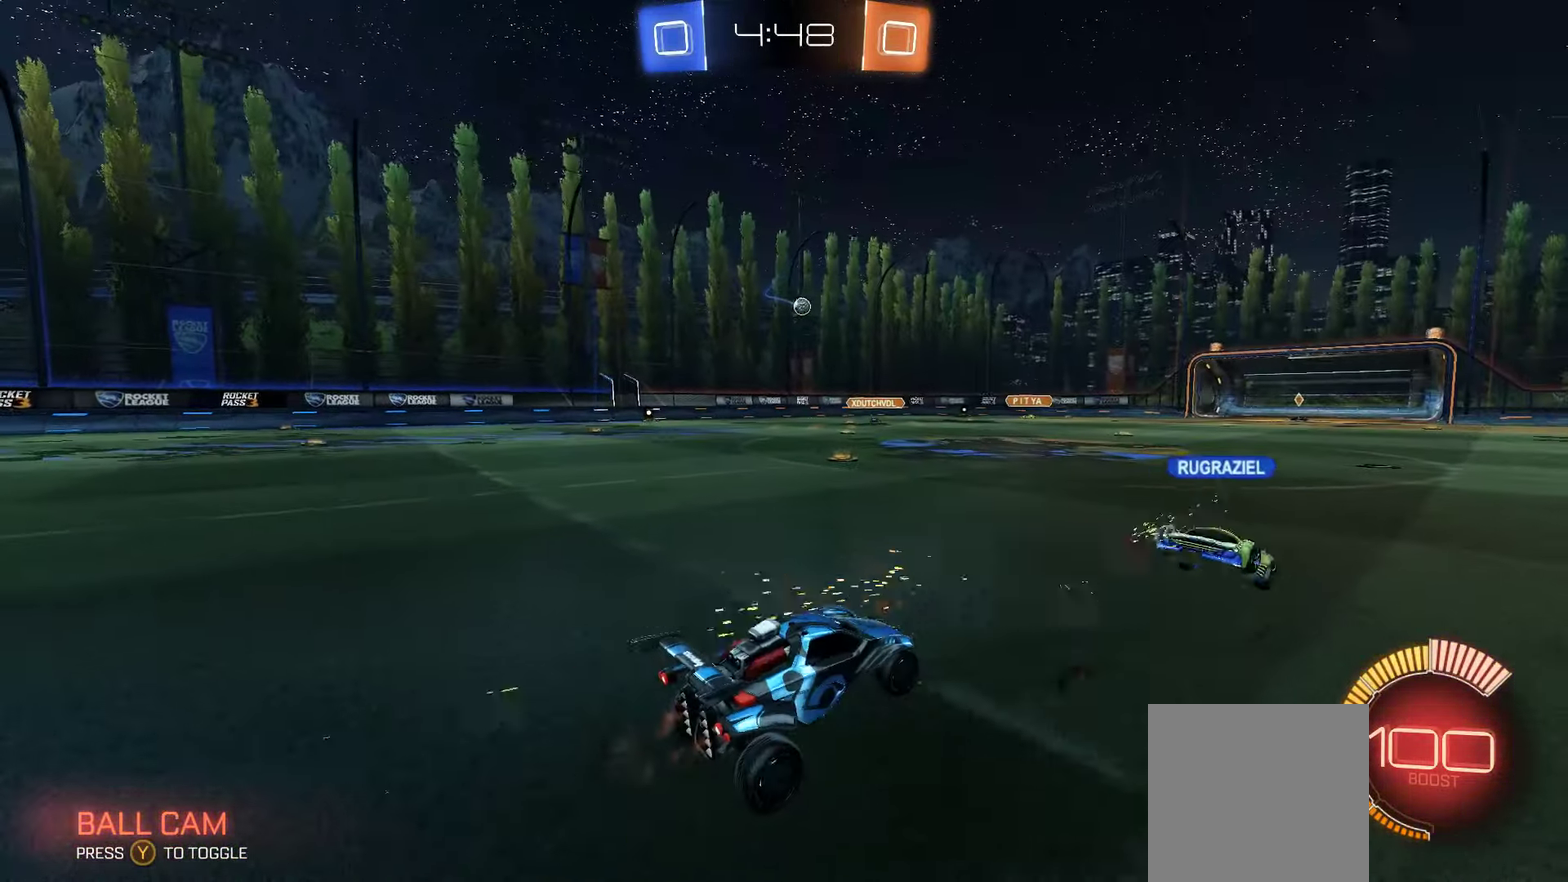
{"buttons": ["R2"], "left_stick": "up-left", "right_stick": "center", "events": [[17, "left_stick", "center"], [284, "left_stick", "up-left"]]}
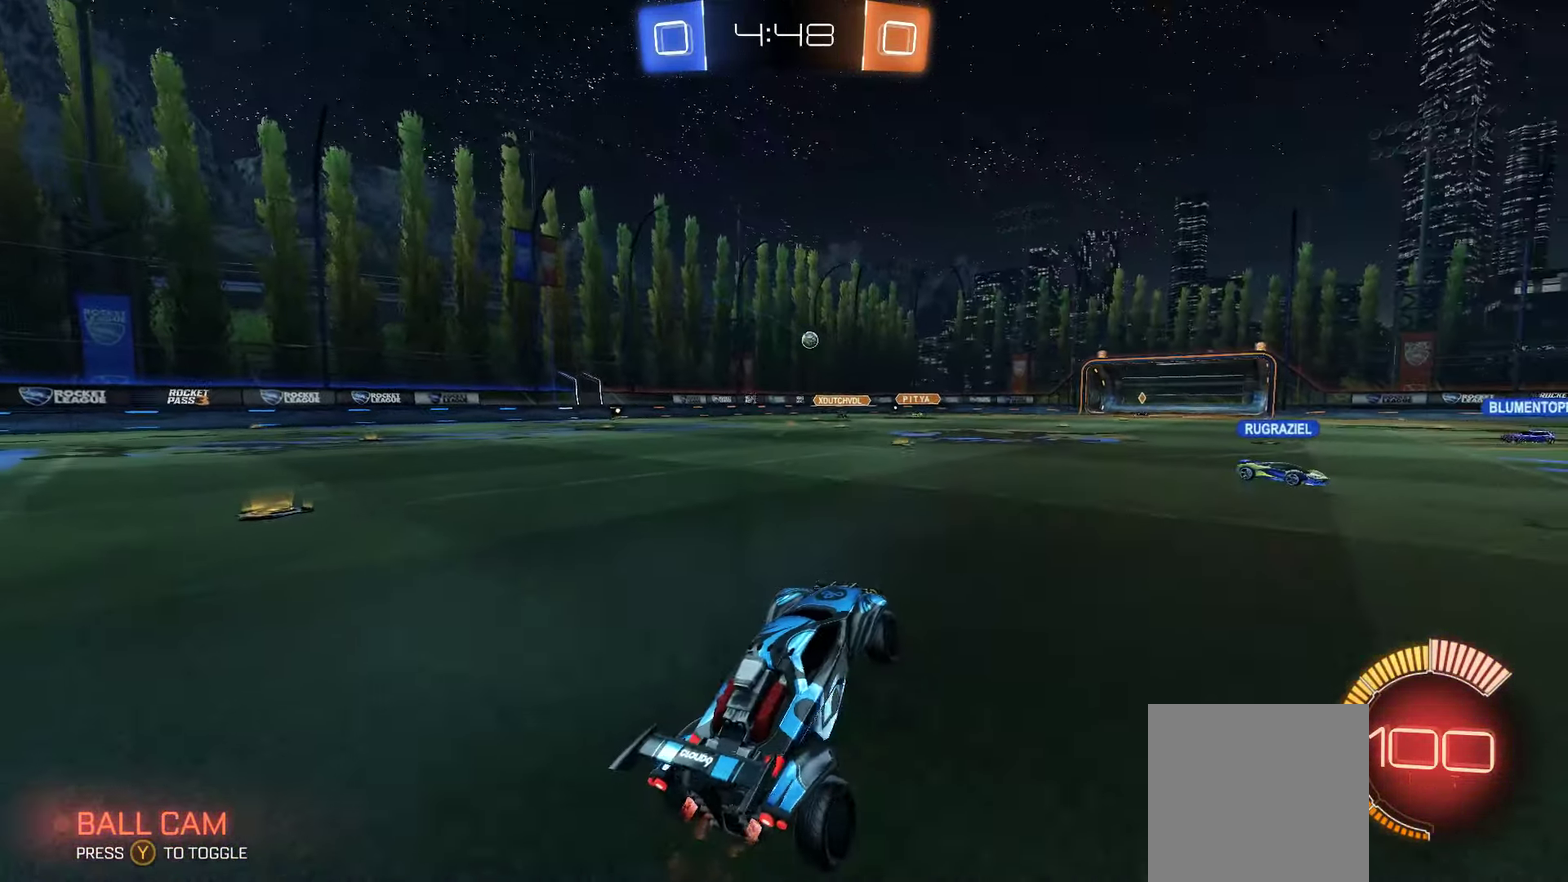
{"buttons": ["R2"], "left_stick": "center", "right_stick": "center", "events": [[33, "left_stick", "left"], [383, "left_stick", "center"]]}
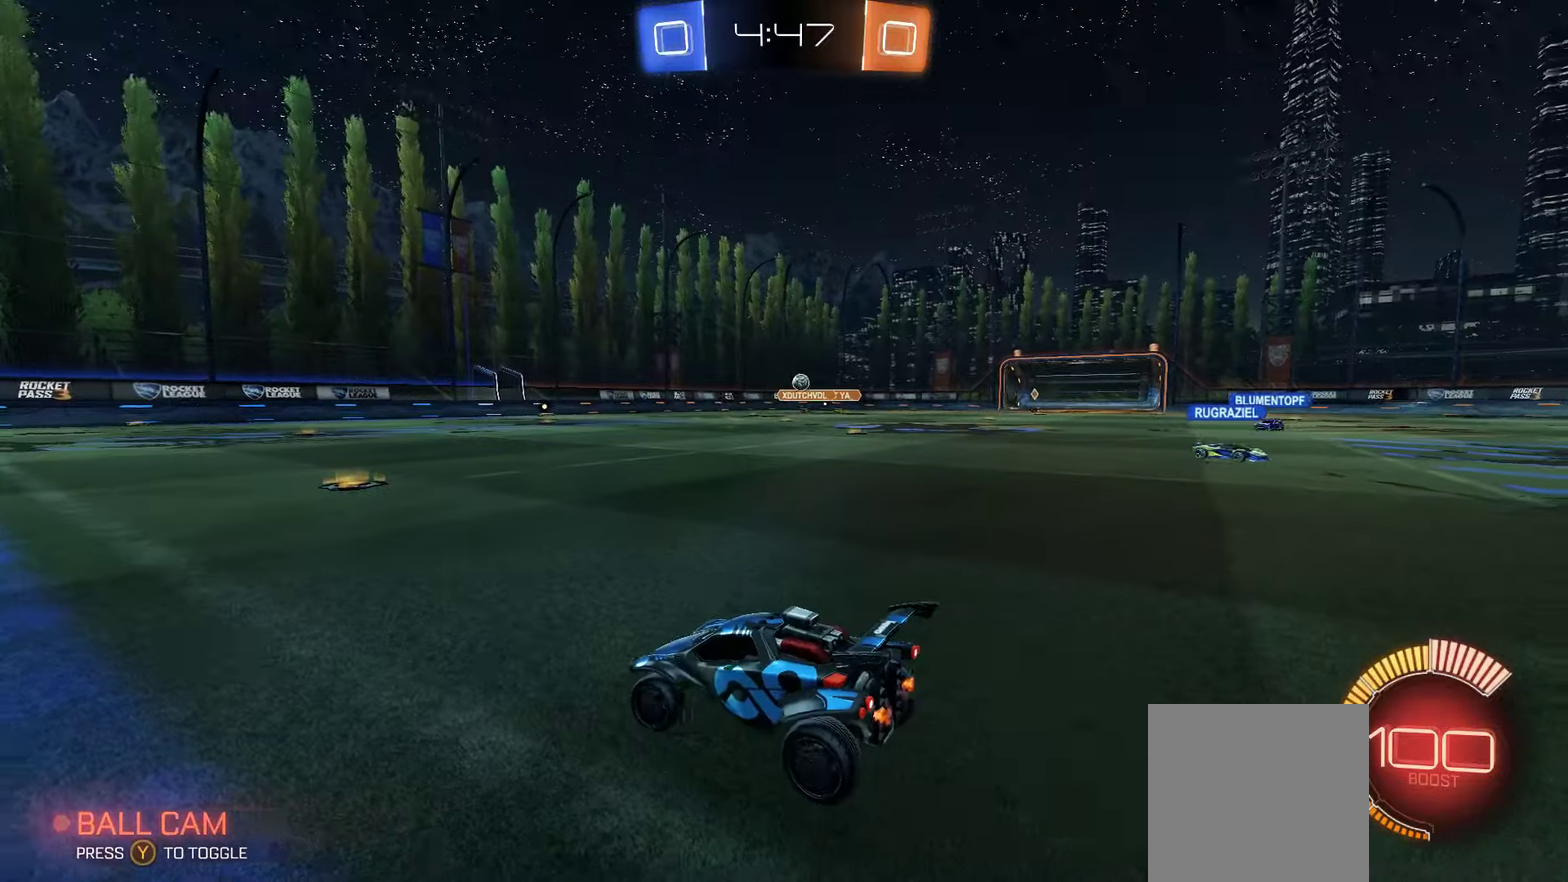
{"buttons": ["R2"], "left_stick": "up-left", "right_stick": "center", "events": [[16, "left_stick", "right"], [466, "left_stick", "up-left"]]}
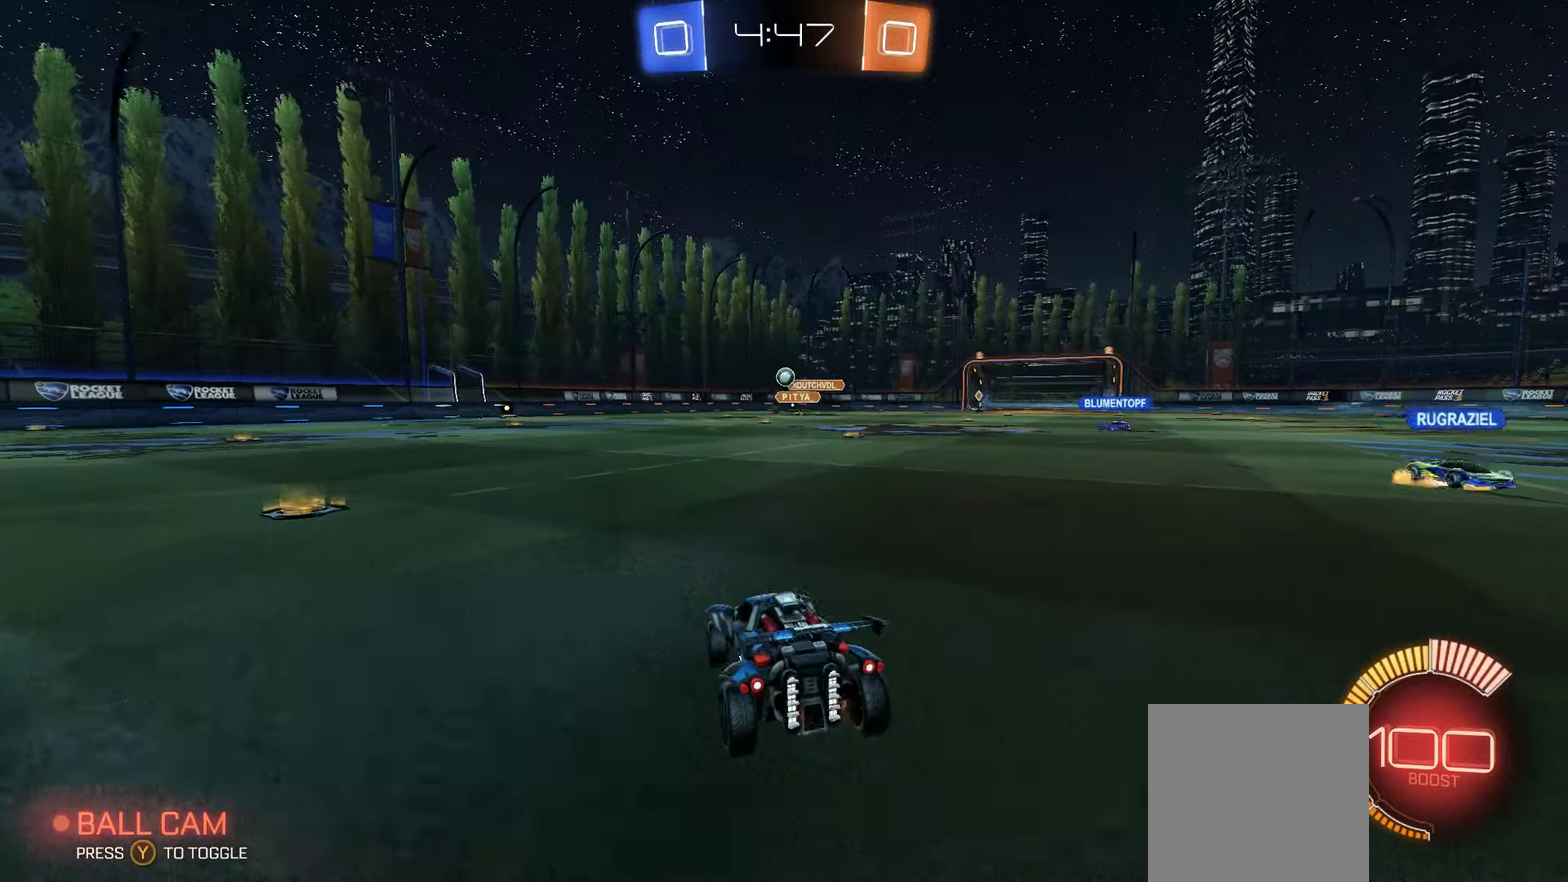
{"buttons": ["A", "R2"], "left_stick": "center", "right_stick": "center", "events": [[66, "left_stick", "left"], [150, "left_stick", "center"], [316, "left_stick", "right"], [466, "A", "down"], [500, "left_stick", "center"]]}
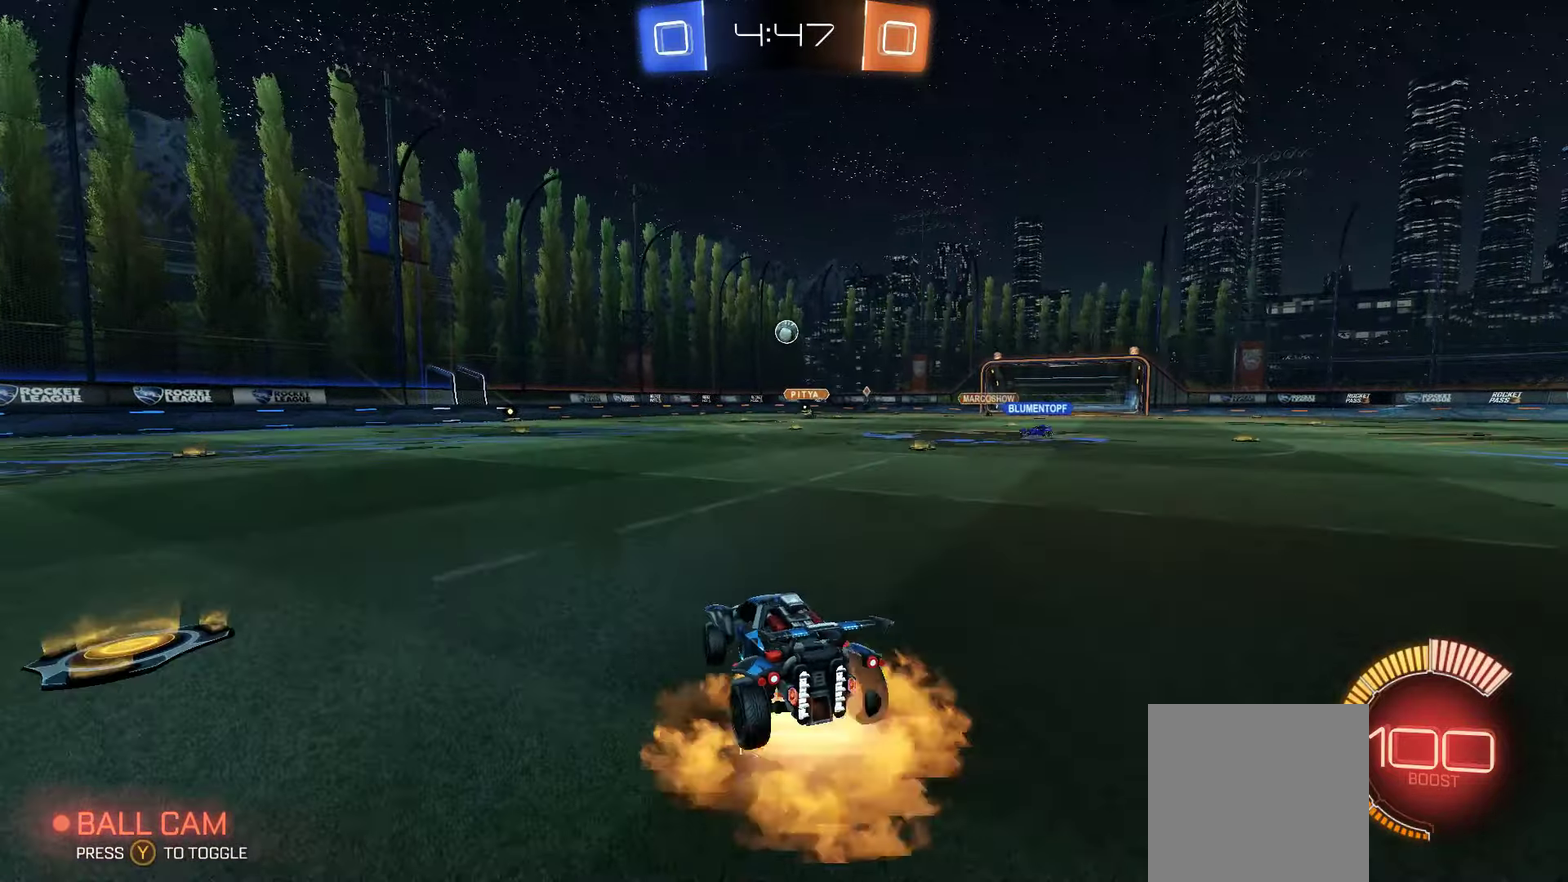
{"buttons": ["X"], "left_stick": "center", "right_stick": "center", "events": [[50, "A", "up"], [50, "R2", "up"], [100, "A", "down"], [133, "left_stick", "down"], [183, "A", "up"], [250, "X", "down"], [500, "left_stick", "center"]]}
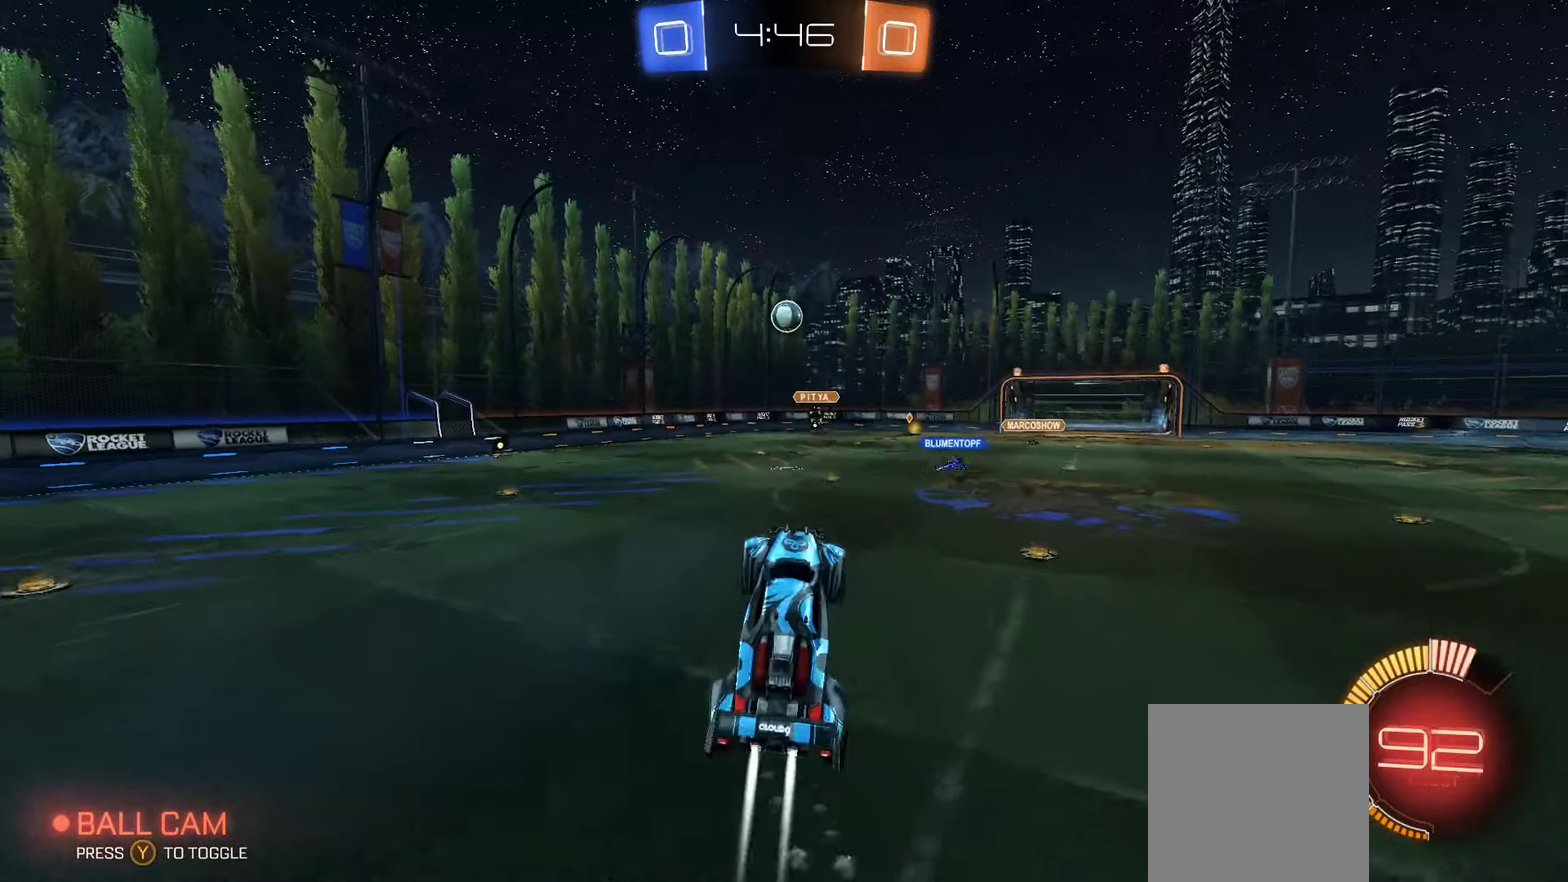
{"buttons": [], "left_stick": "up-left", "right_stick": "center", "events": [[33, "left_stick", "up-right"], [50, "X", "up"], [100, "X", "down"], [100, "left_stick", "up"], [416, "left_stick", "center"], [466, "left_stick", "up-left"], [483, "X", "up"]]}
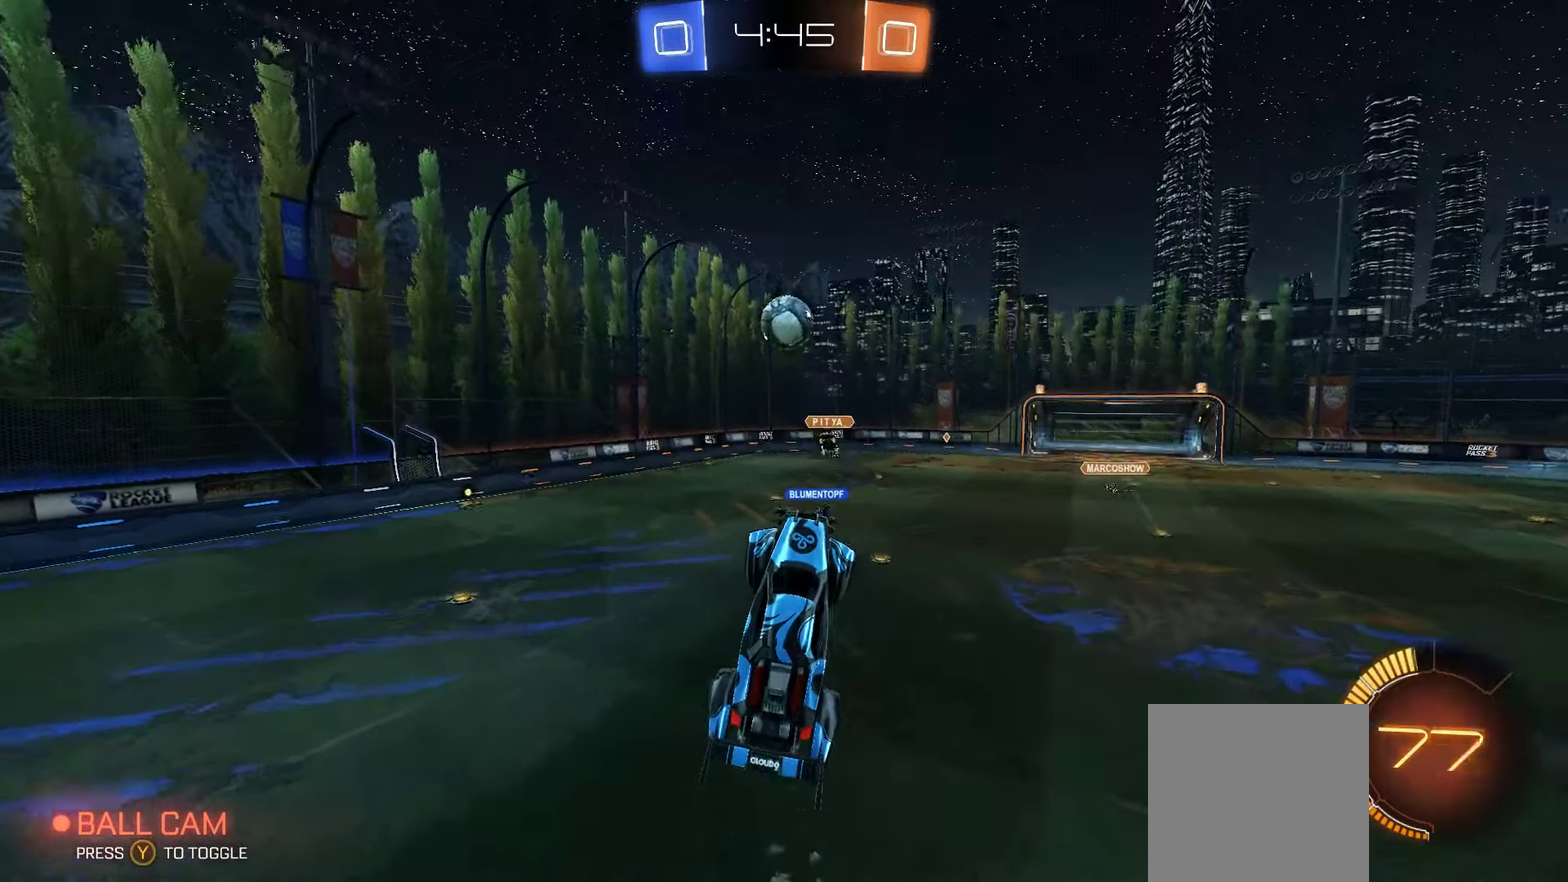
{"buttons": ["X"], "left_stick": "down-right", "right_stick": "center", "events": [[100, "X", "down"], [333, "left_stick", "right"], [450, "left_stick", "down-right"]]}
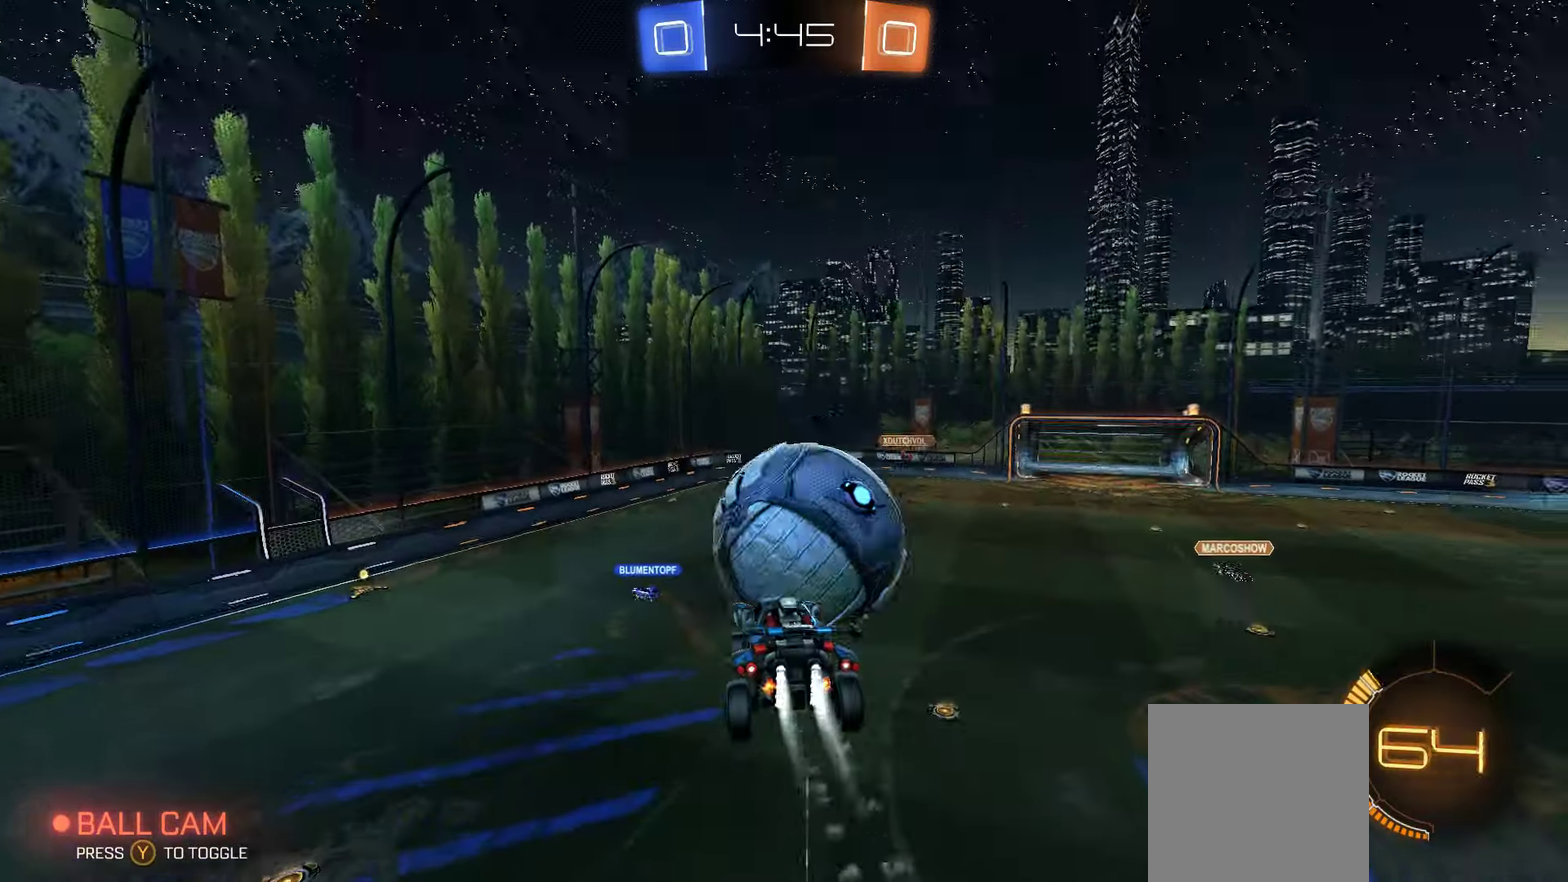
{"buttons": [], "left_stick": "left", "right_stick": "center", "events": [[83, "left_stick", "down"], [216, "X", "up"], [233, "left_stick", "left"]]}
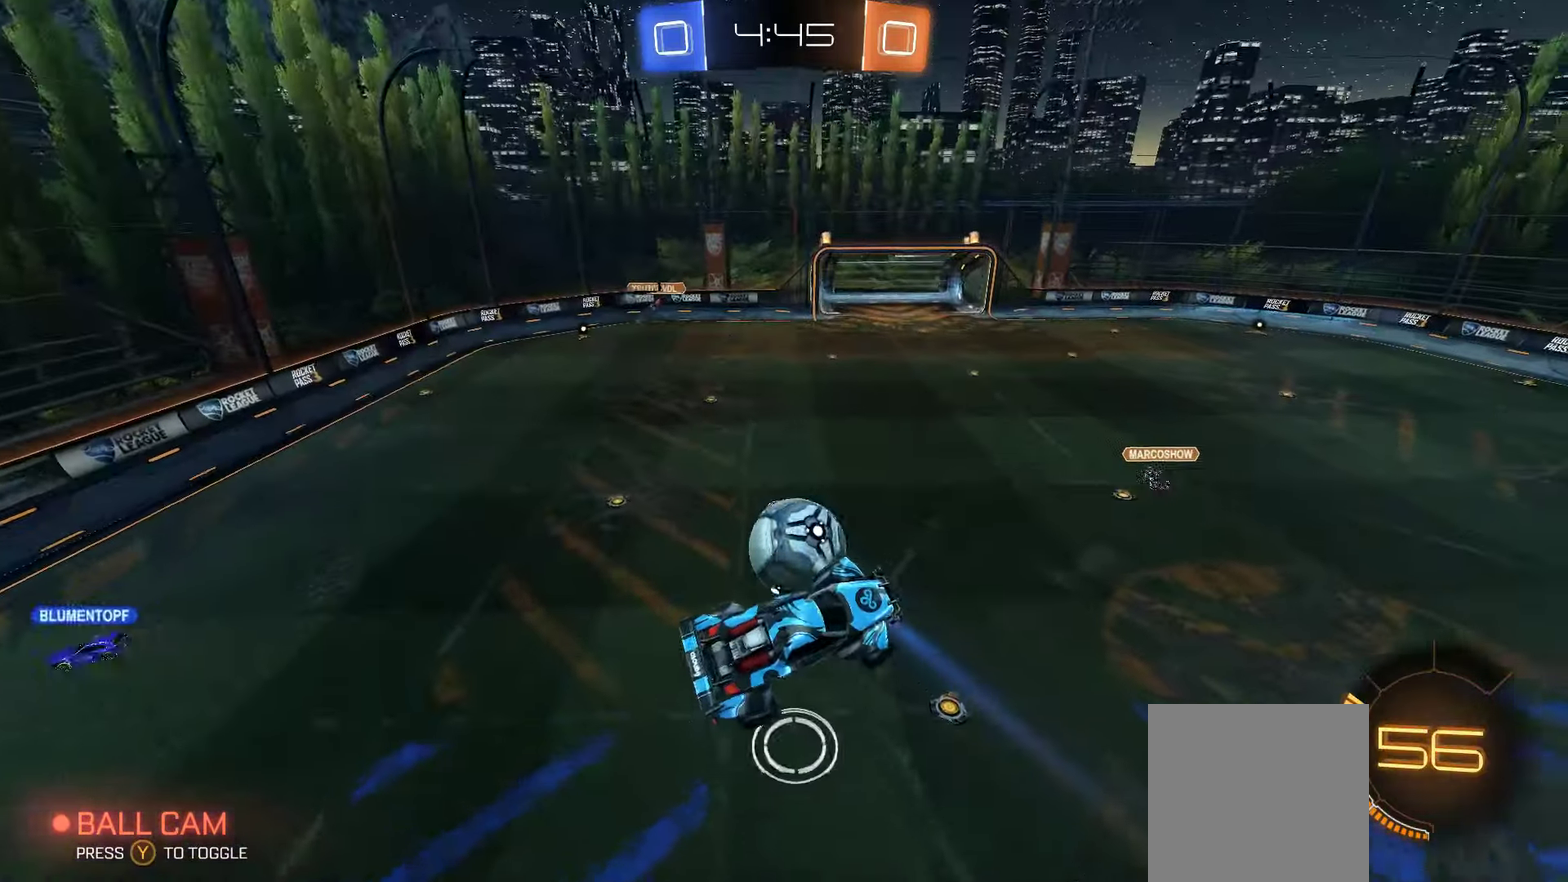
{"buttons": ["X", "R2"], "left_stick": "down-left", "right_stick": "center", "events": [[33, "left_stick", "up-left"], [100, "left_stick", "up"], [300, "left_stick", "up-left"], [366, "left_stick", "left"], [383, "R2", "down"], [466, "left_stick", "down-left"], [483, "X", "down"]]}
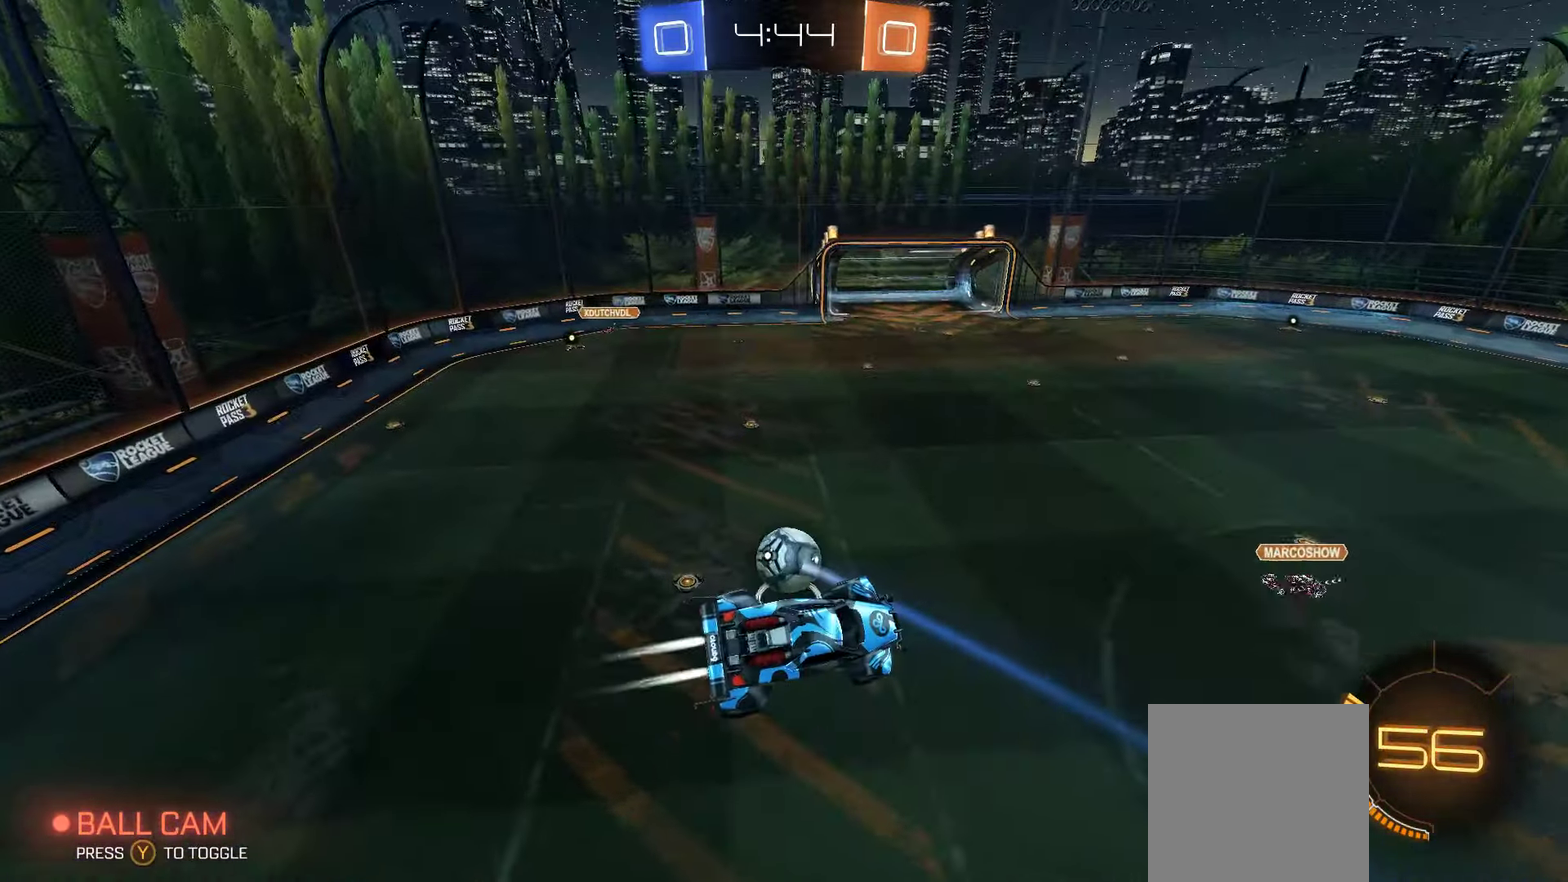
{"buttons": ["X", "R2"], "left_stick": "center", "right_stick": "center", "events": [[150, "X", "up"], [266, "left_stick", "down-right"], [300, "L1", "down"], [366, "X", "down"], [400, "L1", "up"], [483, "left_stick", "center"]]}
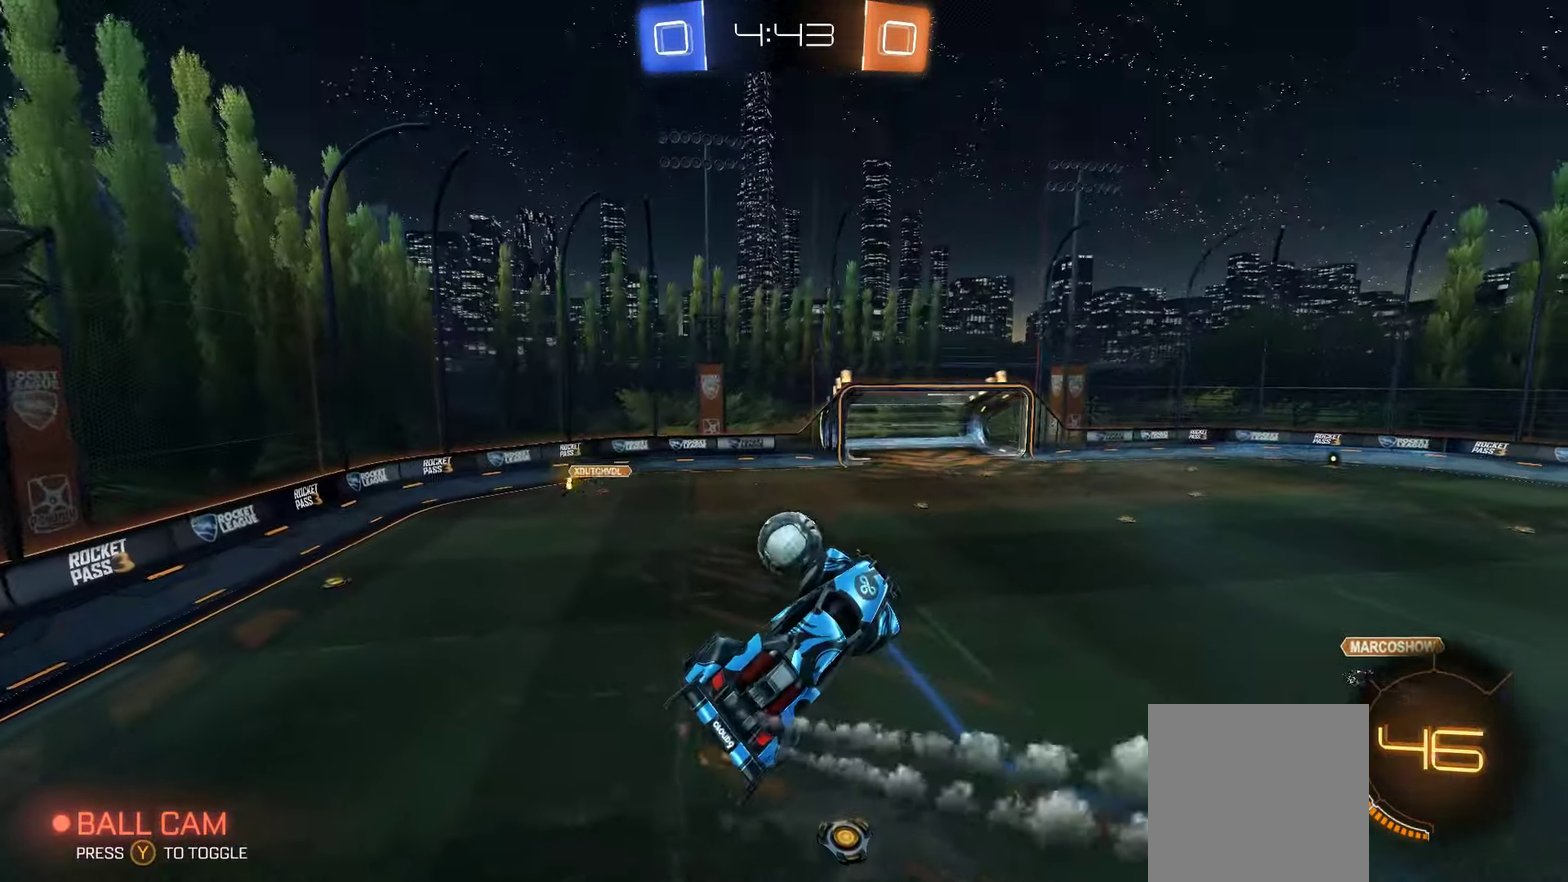
{"buttons": ["R2"], "left_stick": "up-left", "right_stick": "center", "events": [[16, "X", "up"], [150, "left_stick", "up-left"], [333, "left_stick", "left"], [450, "left_stick", "up-left"]]}
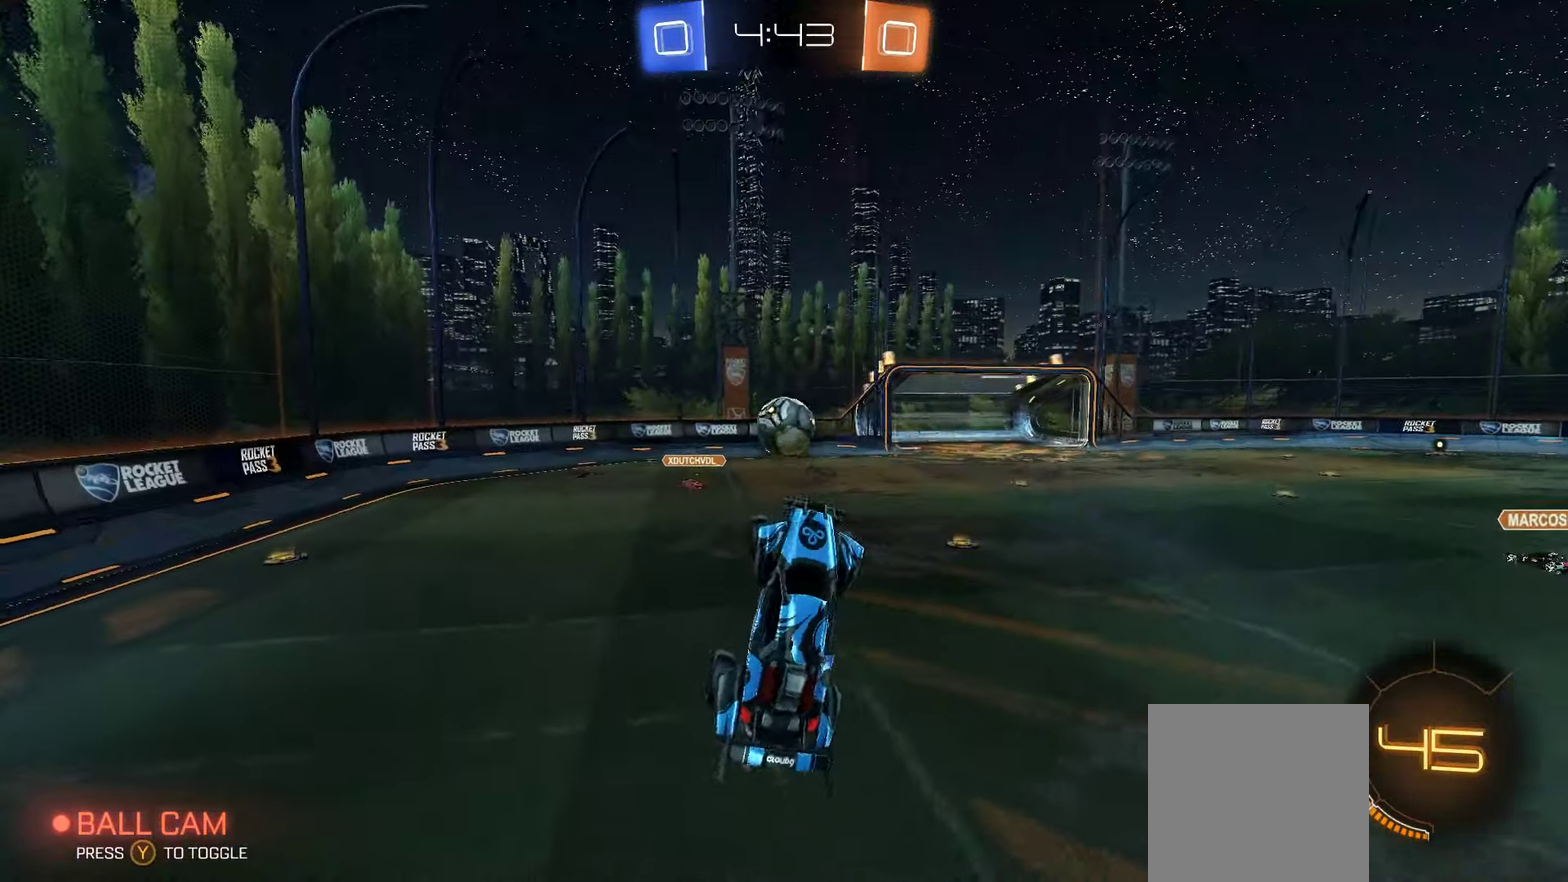
{"buttons": ["R2"], "left_stick": "up-left", "right_stick": "center", "events": []}
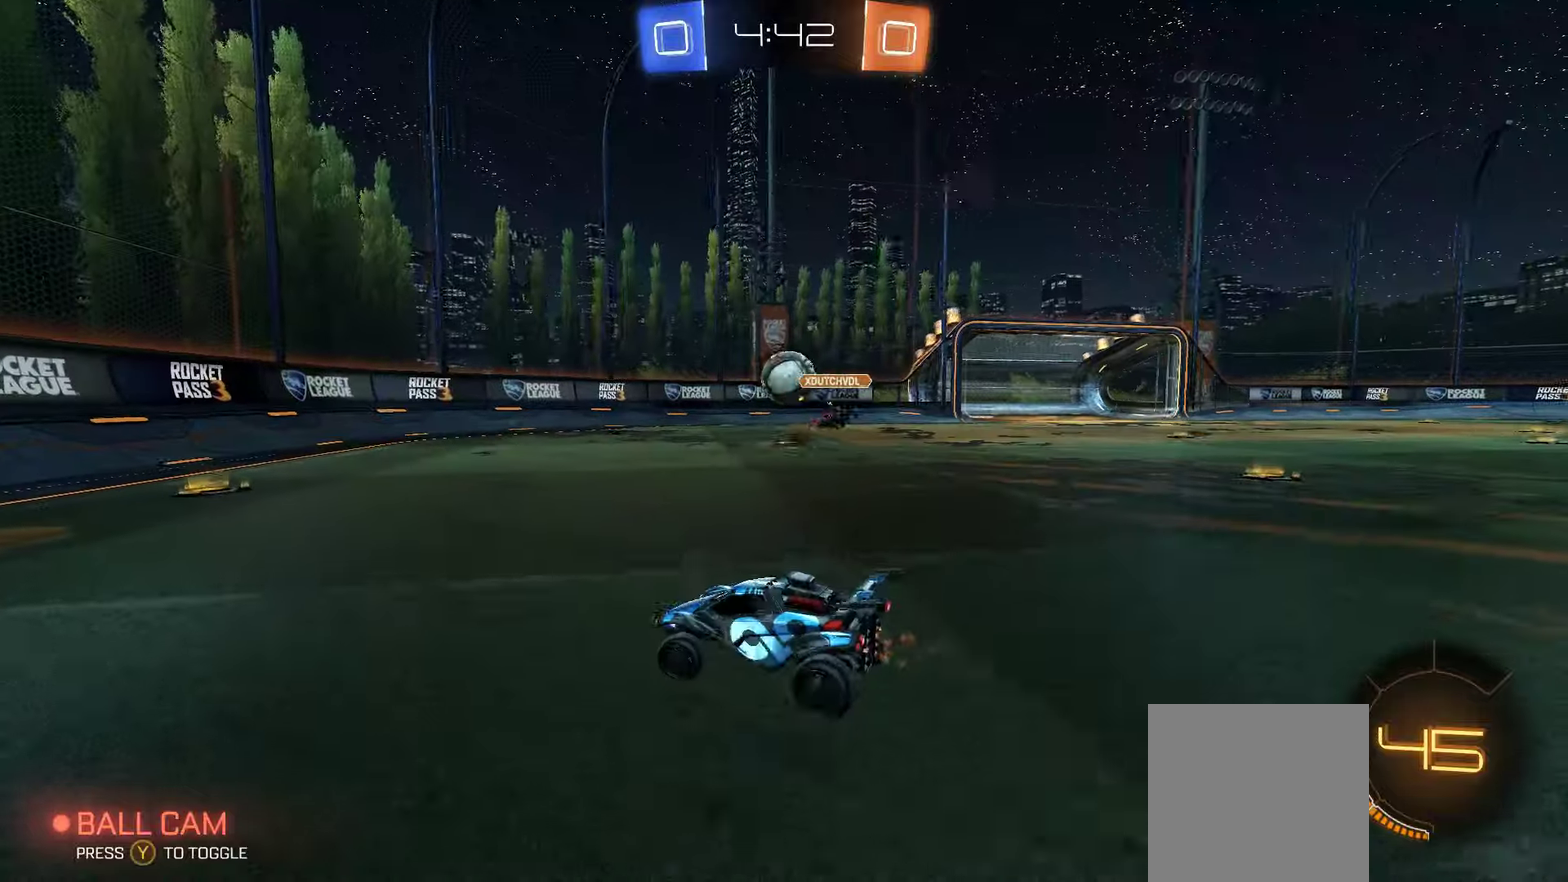
{"buttons": ["X", "R2"], "left_stick": "right", "right_stick": "center", "events": [[83, "left_stick", "left"], [150, "left_stick", "down-right"], [217, "left_stick", "right"], [233, "X", "down"]]}